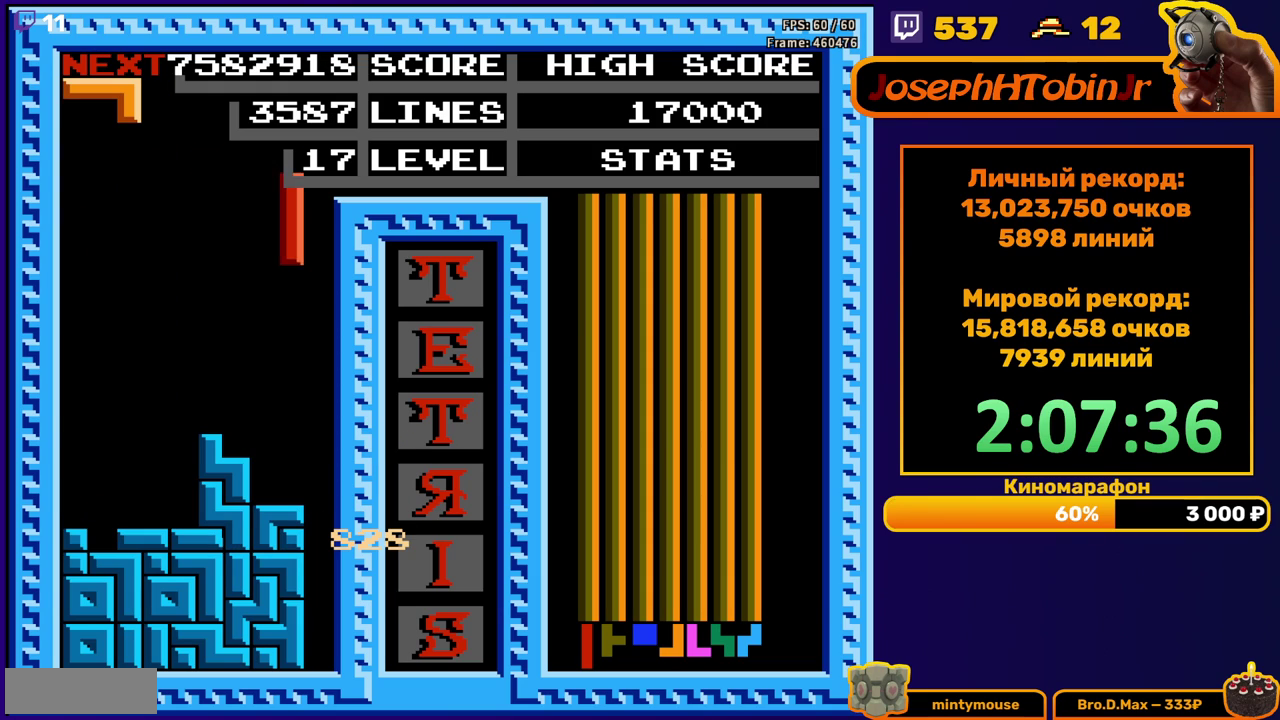
Gameplay with a controller (Nintendo layout); each line is a JSON object with the inputs held at the frame after it. "events" lists button and stick changes between this image and that frame as [ms after this image, input, new state], when the widget could be followed in between. Not read: L3 R3.
{"buttons": ["DPAD_DOWN"], "events": [[117, "DPAD_RIGHT", "up"], [133, "DPAD_DOWN", "down"]]}
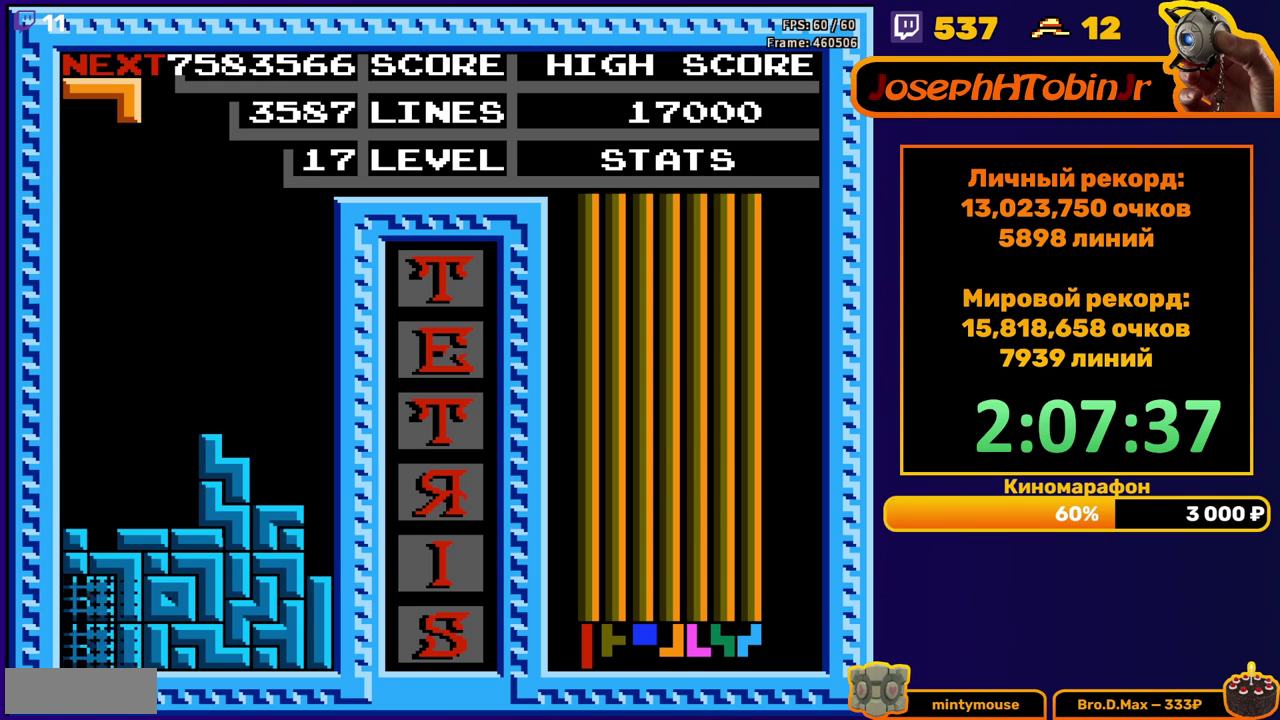
{"buttons": ["DPAD_LEFT"], "events": [[50, "DPAD_DOWN", "up"], [500, "DPAD_LEFT", "down"]]}
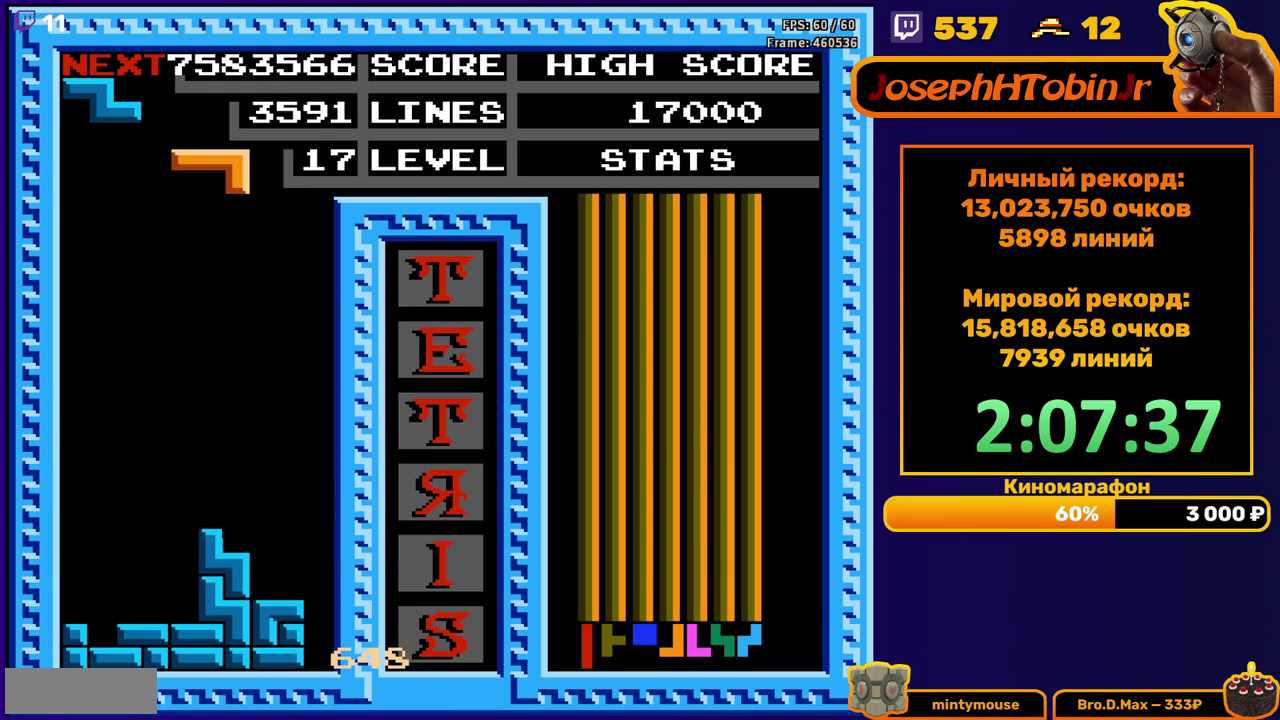
{"buttons": ["DPAD_DOWN"], "events": [[50, "A", "down"], [83, "DPAD_LEFT", "up"], [133, "A", "up"], [133, "DPAD_LEFT", "down"], [200, "A", "down"], [217, "DPAD_LEFT", "up"], [300, "A", "up"], [300, "DPAD_DOWN", "down"]]}
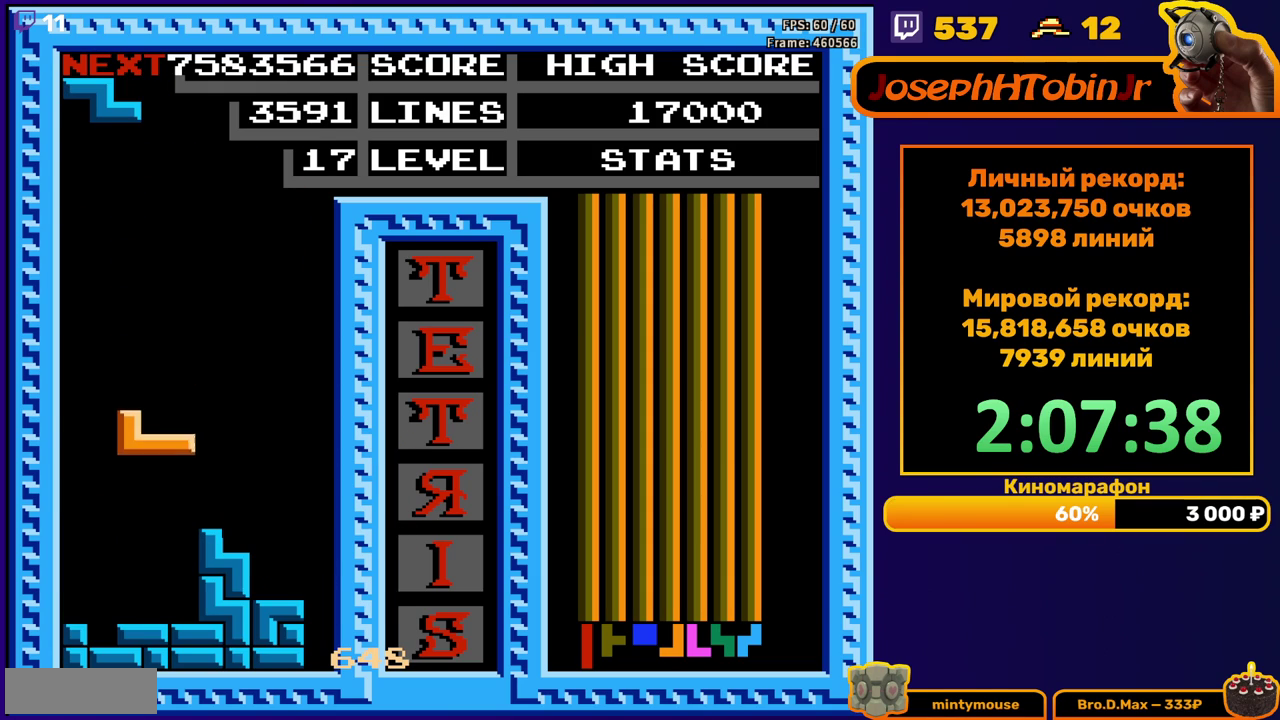
{"buttons": [], "events": [[150, "DPAD_DOWN", "up"], [217, "DPAD_LEFT", "down"], [300, "DPAD_LEFT", "up"], [350, "DPAD_LEFT", "down"], [433, "DPAD_LEFT", "up"]]}
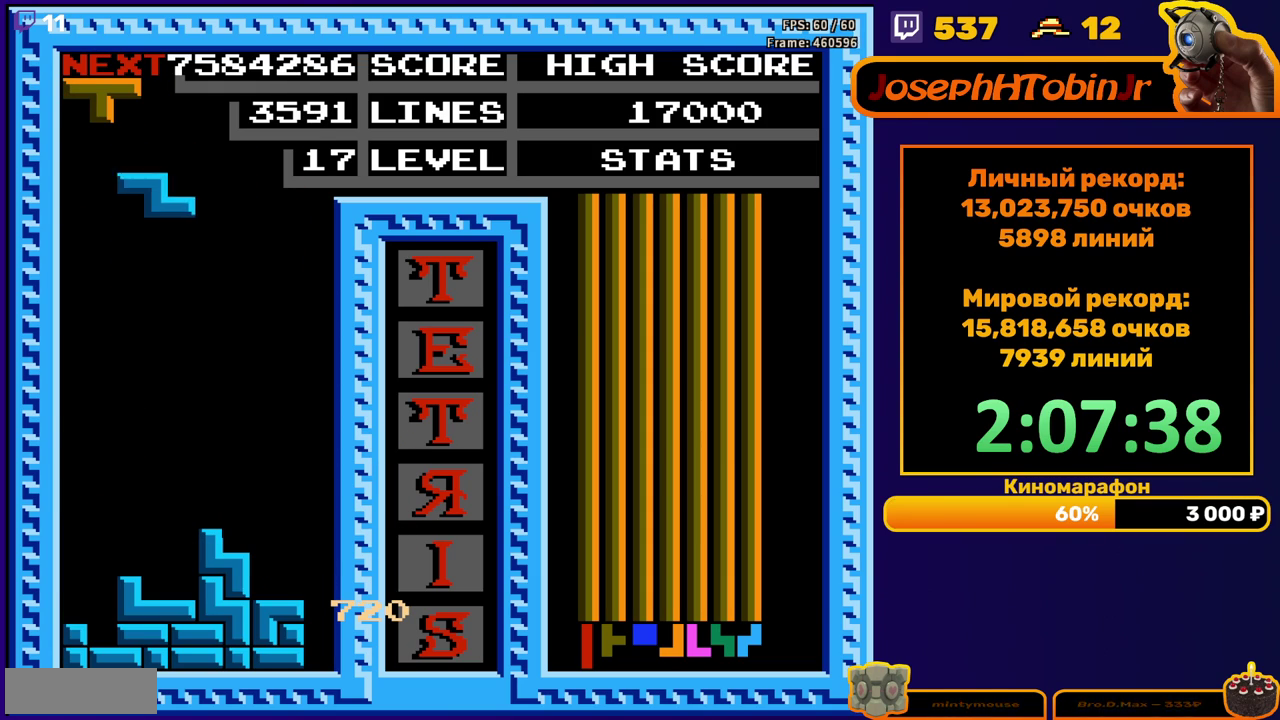
{"buttons": ["A", "DPAD_LEFT"], "events": [[17, "DPAD_DOWN", "down"], [350, "DPAD_DOWN", "up"], [417, "DPAD_LEFT", "down"], [450, "A", "down"]]}
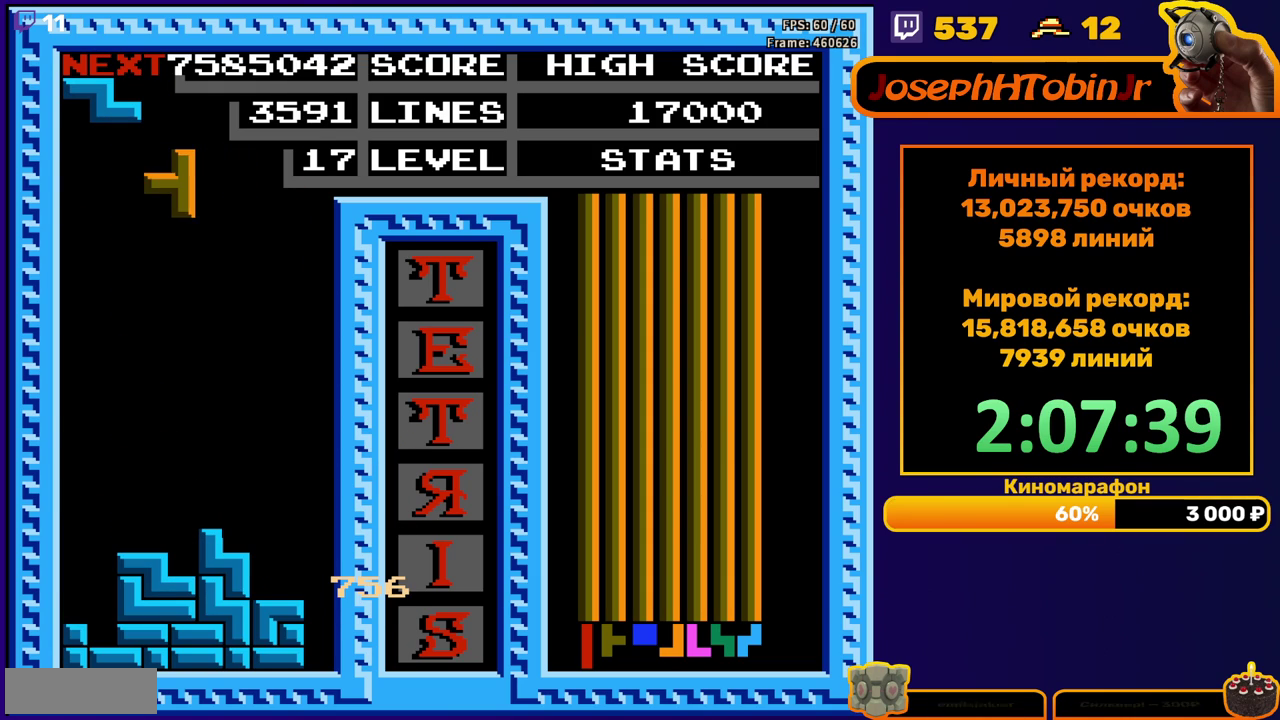
{"buttons": ["DPAD_DOWN"], "events": [[50, "A", "up"], [350, "DPAD_LEFT", "up"], [367, "DPAD_DOWN", "down"]]}
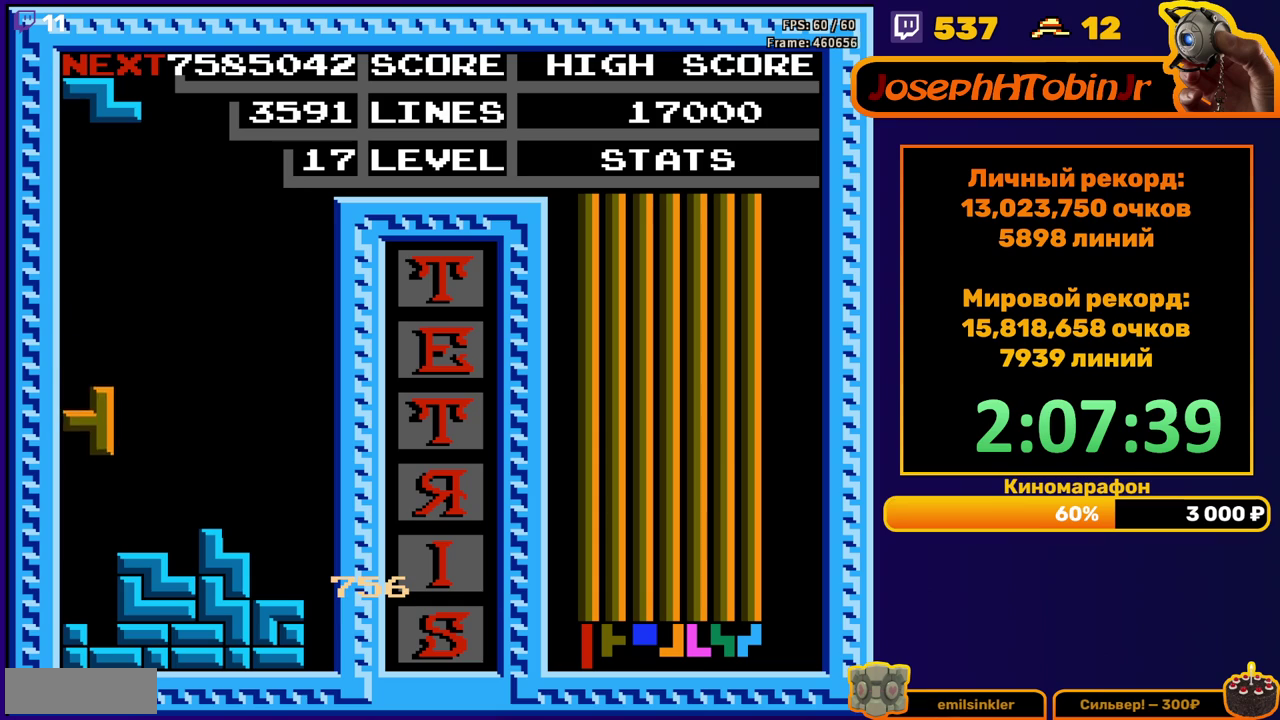
{"buttons": ["DPAD_LEFT"], "events": [[150, "DPAD_DOWN", "up"], [217, "DPAD_LEFT", "down"], [283, "A", "down"], [383, "A", "up"]]}
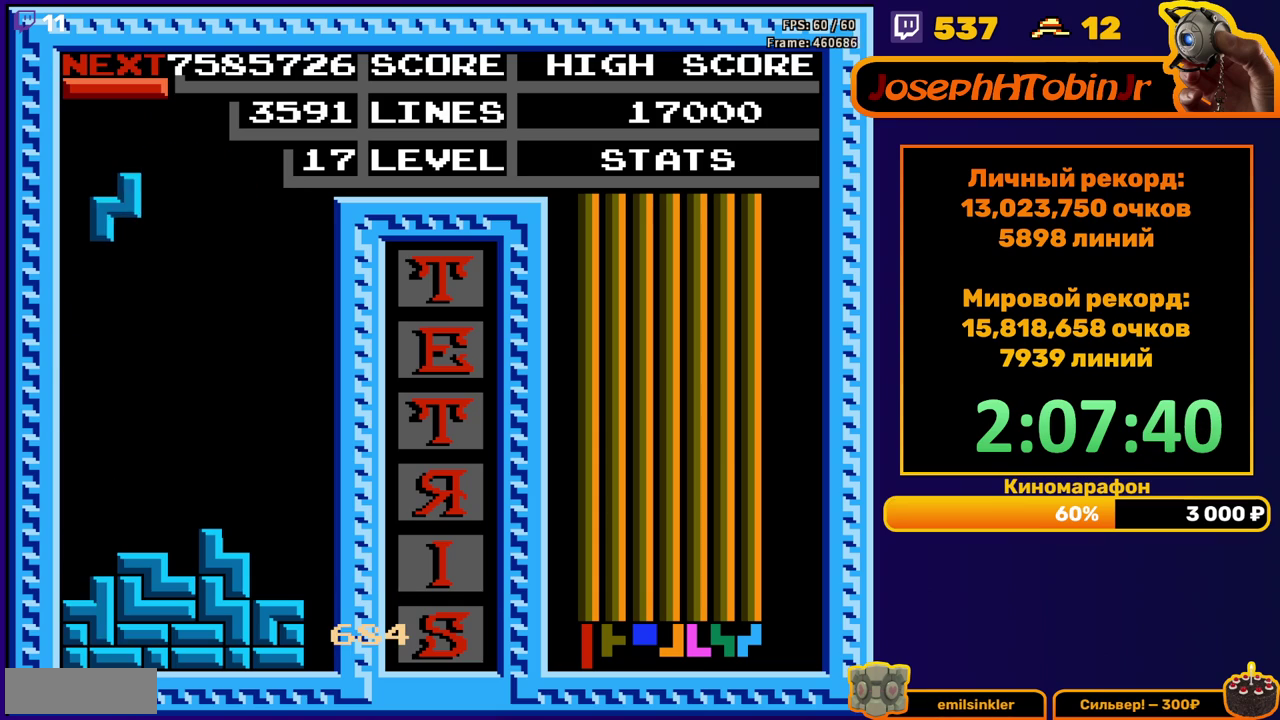
{"buttons": [], "events": [[183, "DPAD_DOWN", "down"], [183, "DPAD_LEFT", "up"], [433, "DPAD_DOWN", "up"]]}
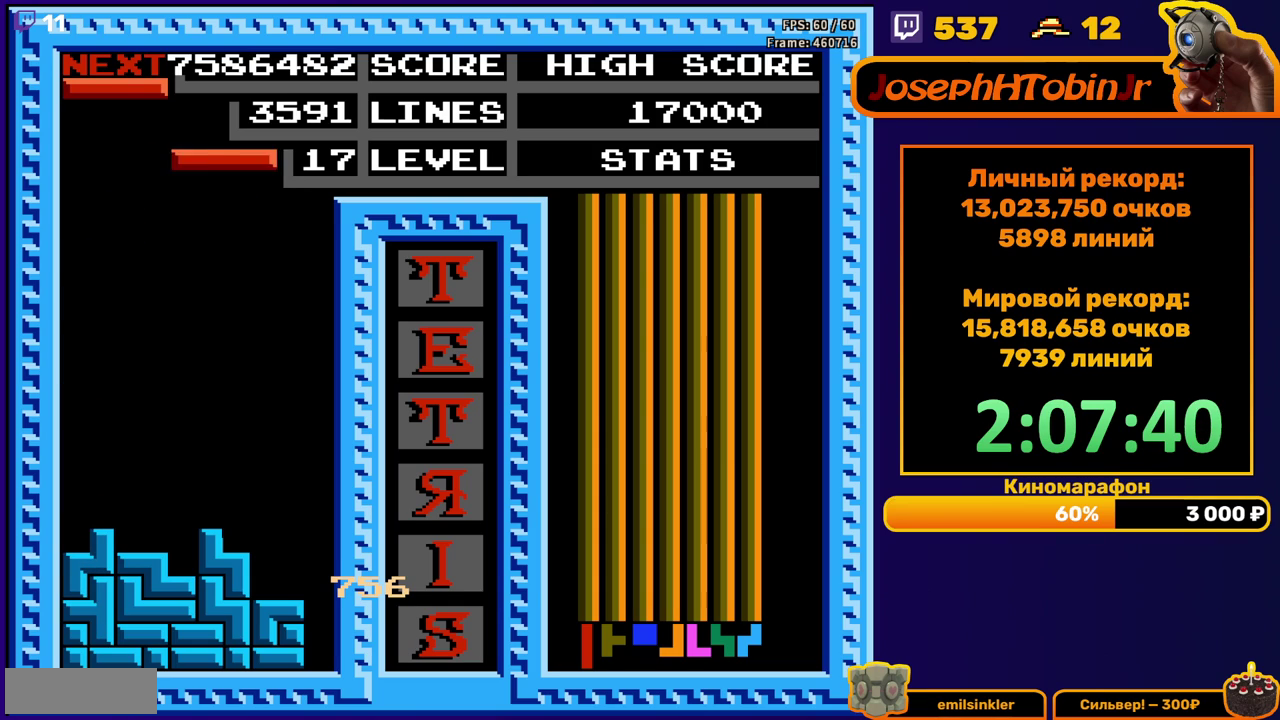
{"buttons": ["DPAD_DOWN"], "events": [[33, "DPAD_RIGHT", "down"], [133, "B", "down"], [233, "B", "up"], [467, "DPAD_RIGHT", "up"], [500, "DPAD_DOWN", "down"]]}
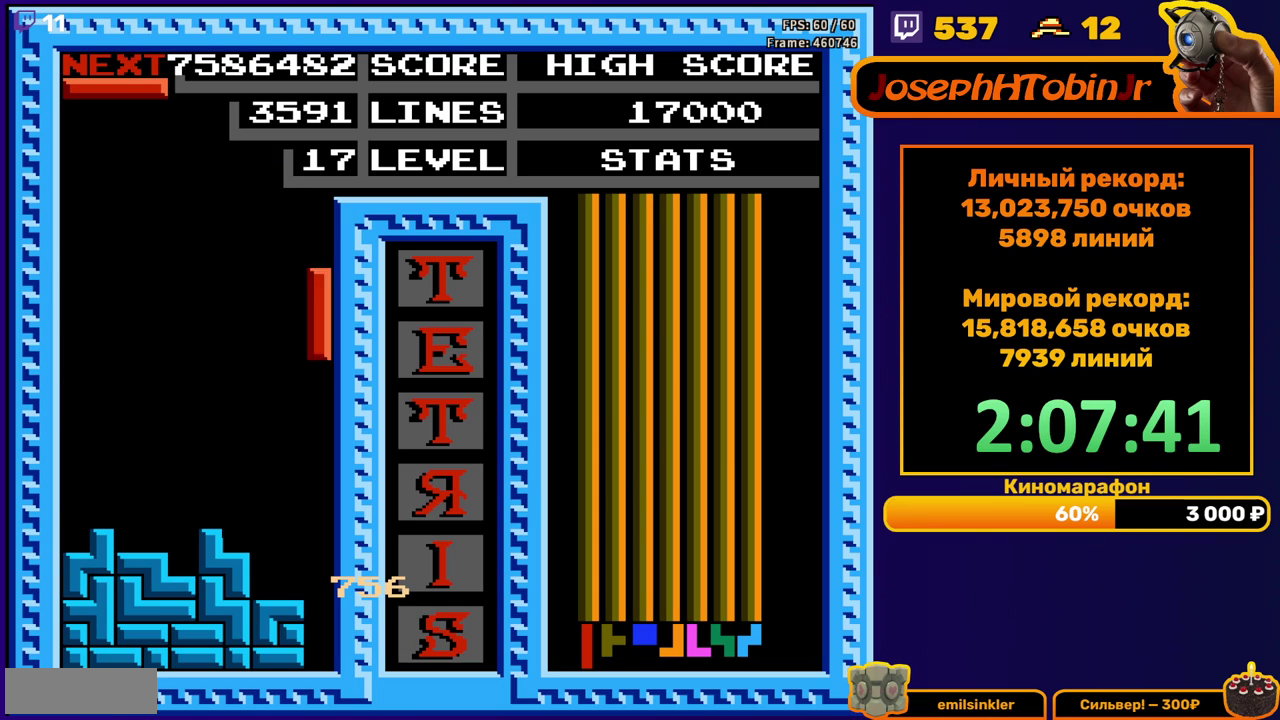
{"buttons": [], "events": [[350, "DPAD_DOWN", "up"]]}
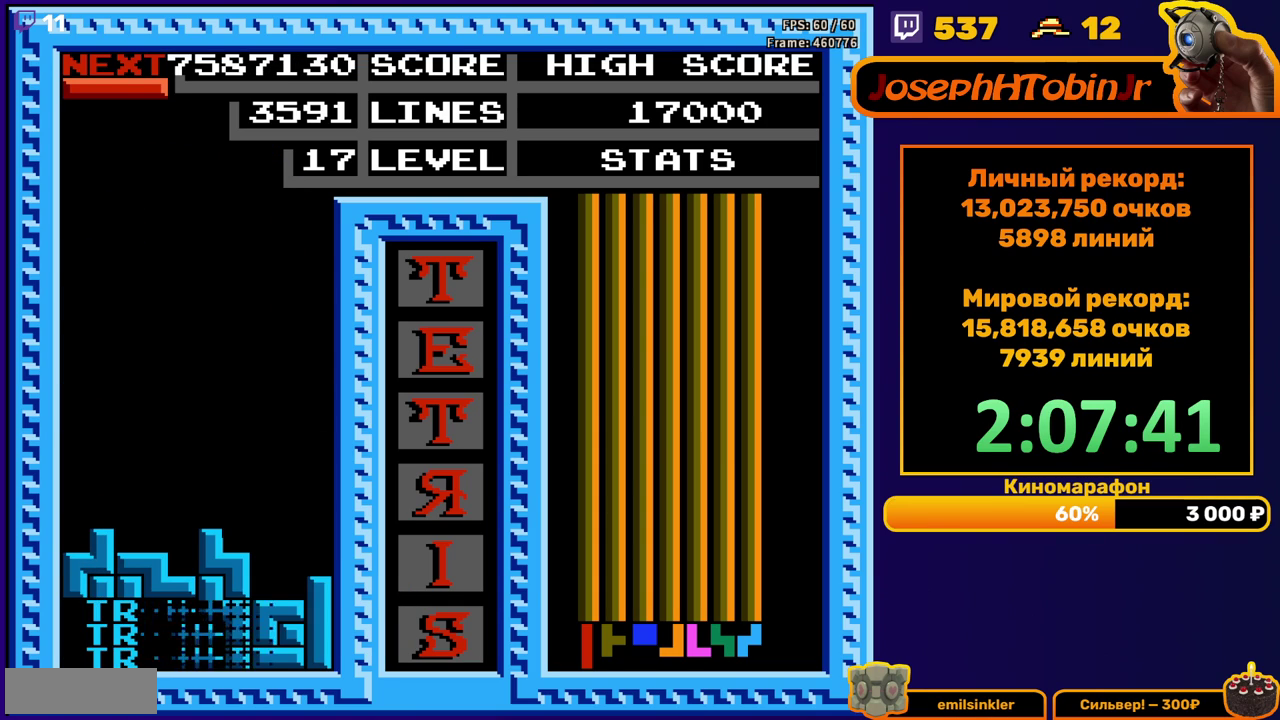
{"buttons": ["DPAD_LEFT"], "events": [[283, "DPAD_LEFT", "down"], [367, "B", "down"], [467, "B", "up"]]}
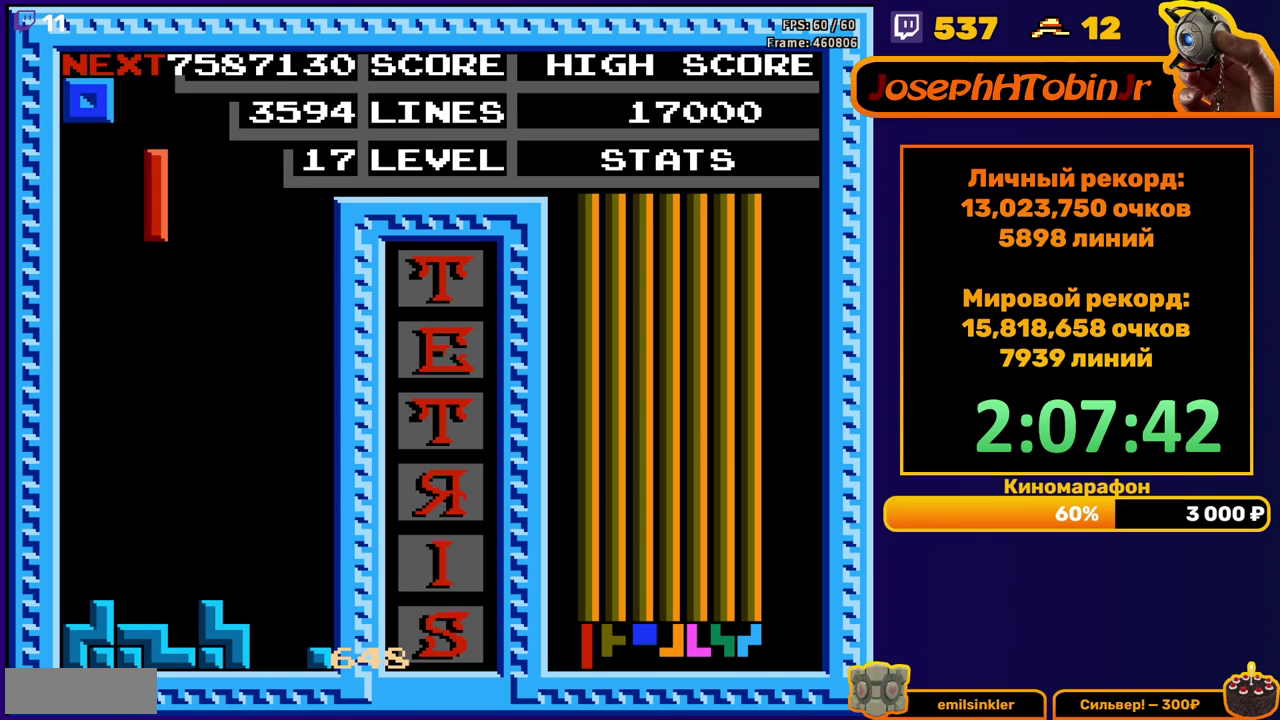
{"buttons": ["DPAD_DOWN"], "events": [[317, "DPAD_DOWN", "down"], [317, "DPAD_LEFT", "up"]]}
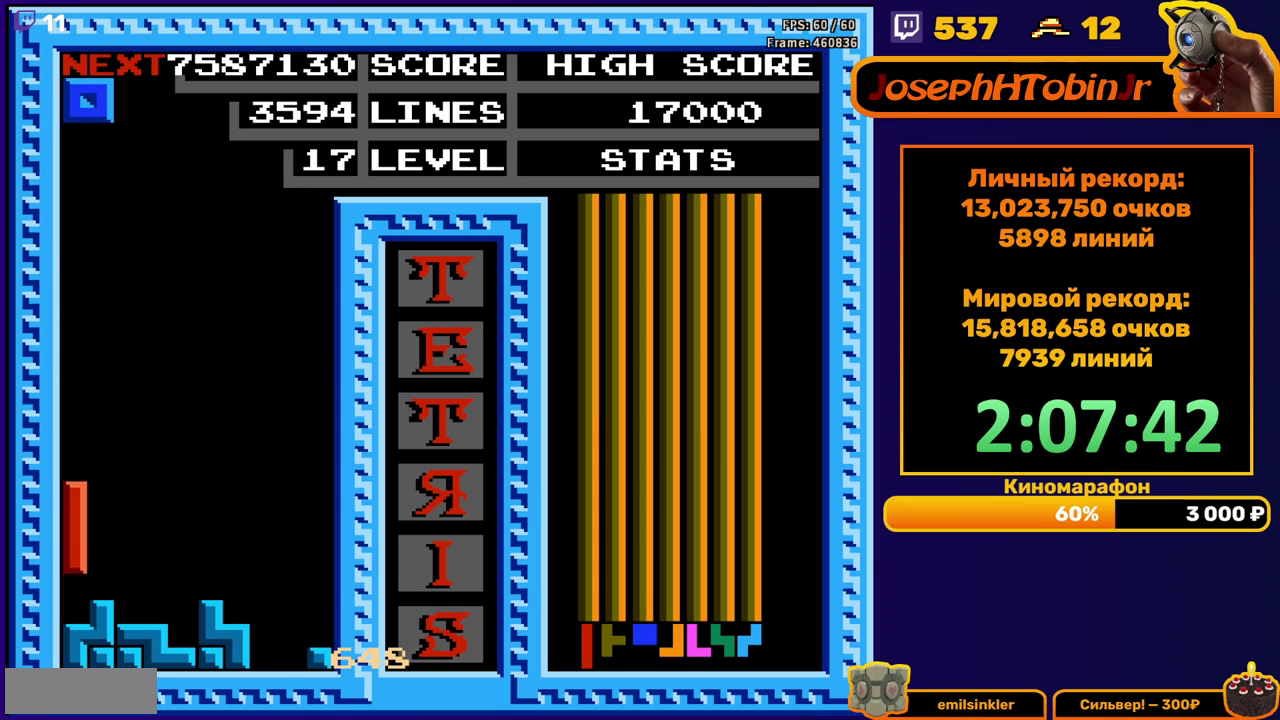
{"buttons": [], "events": [[50, "DPAD_DOWN", "up"], [117, "DPAD_RIGHT", "down"], [433, "DPAD_RIGHT", "up"]]}
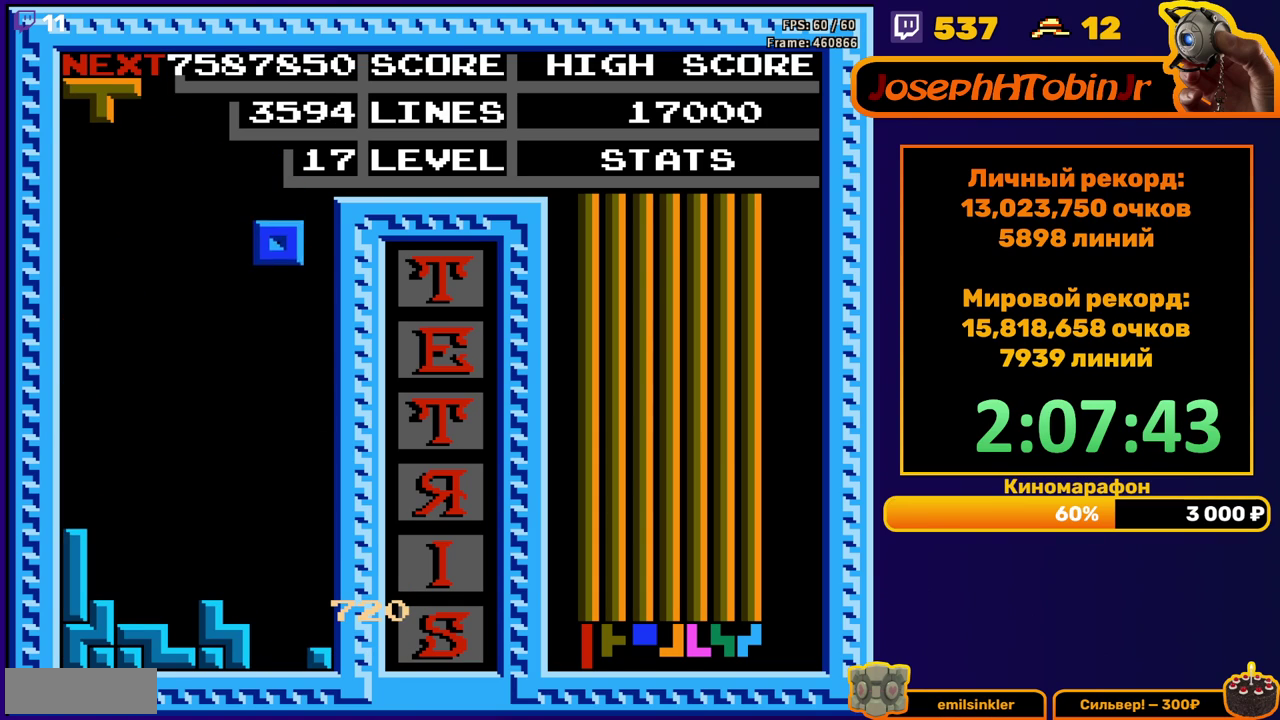
{"buttons": [], "events": [[17, "DPAD_DOWN", "down"], [383, "DPAD_DOWN", "up"]]}
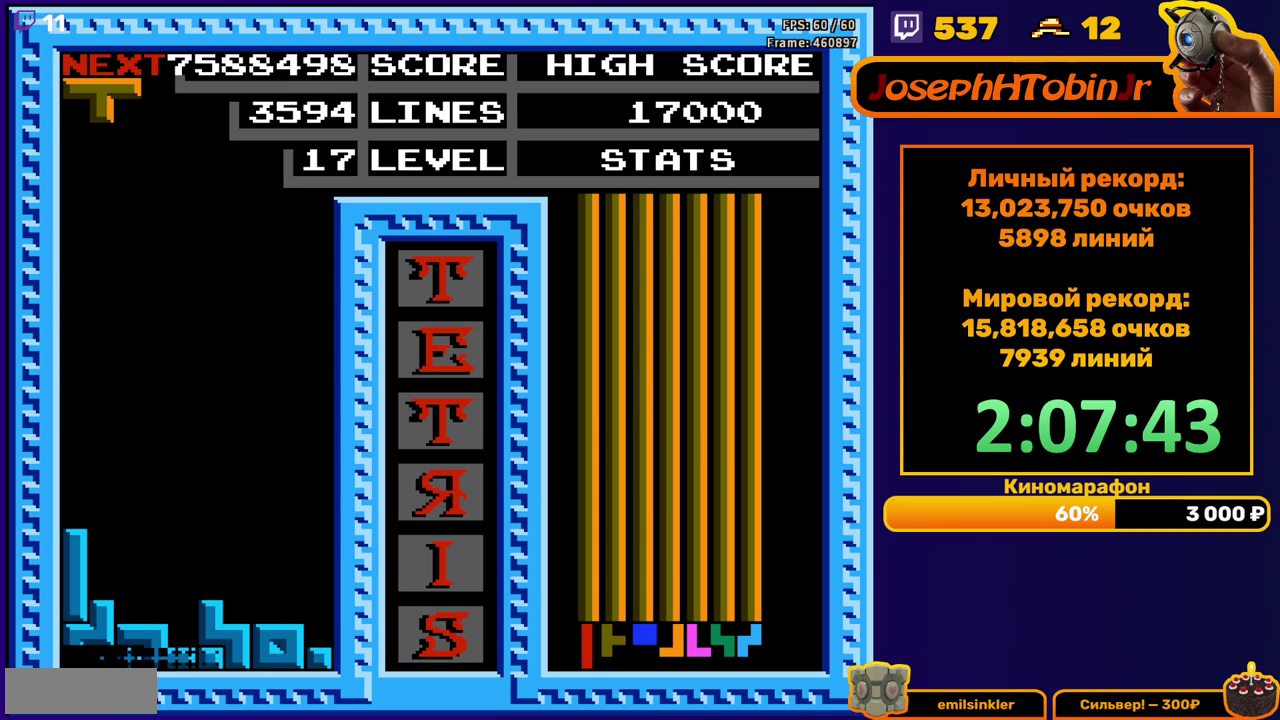
{"buttons": ["A"], "events": [[367, "DPAD_LEFT", "down"], [467, "A", "down"], [500, "DPAD_LEFT", "up"]]}
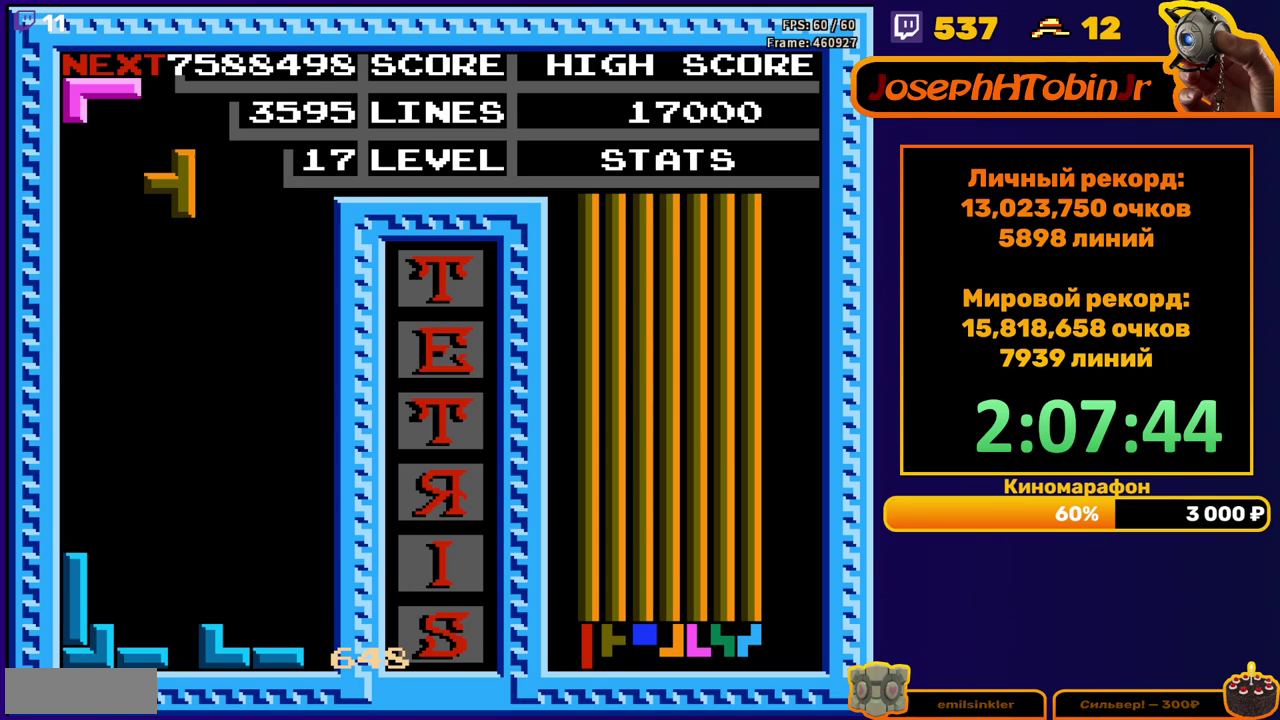
{"buttons": ["DPAD_DOWN"], "events": [[67, "A", "up"], [83, "DPAD_DOWN", "down"]]}
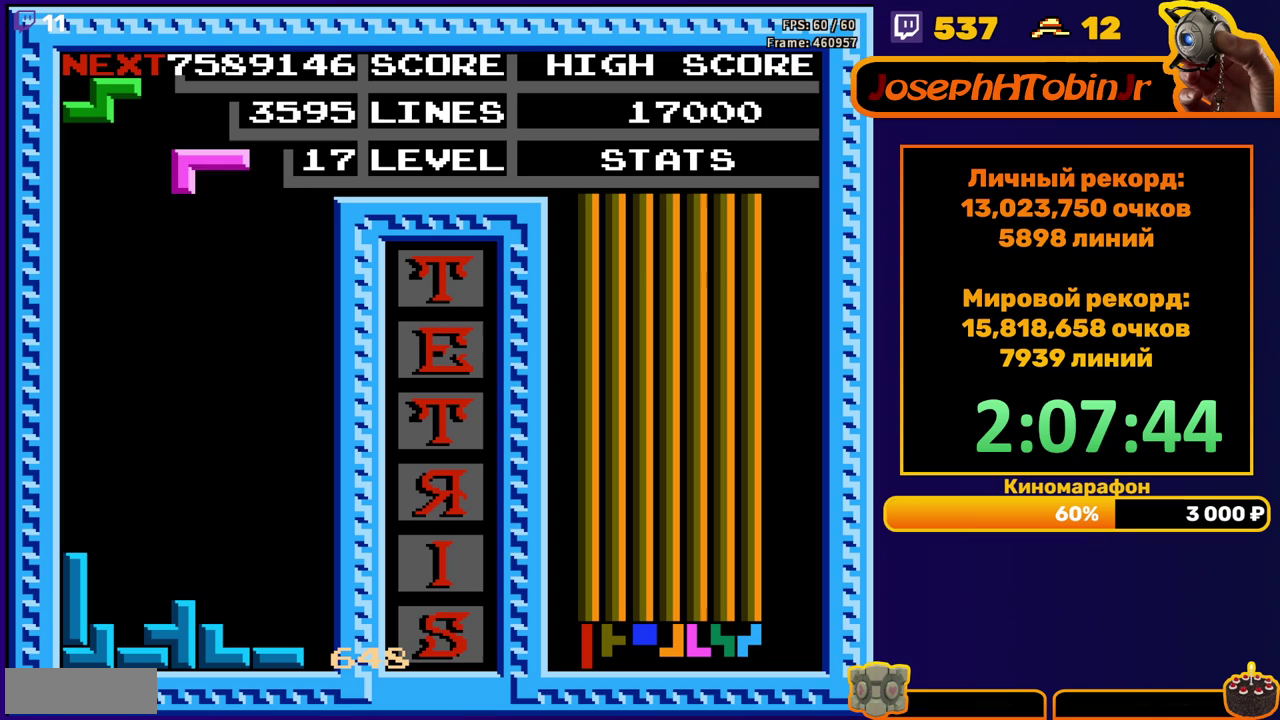
{"buttons": ["DPAD_DOWN"], "events": [[33, "DPAD_DOWN", "up"], [100, "A", "down"], [117, "DPAD_RIGHT", "down"], [167, "A", "up"], [183, "DPAD_RIGHT", "up"], [233, "DPAD_RIGHT", "down"], [250, "A", "down"], [317, "DPAD_RIGHT", "up"], [350, "A", "up"], [417, "DPAD_DOWN", "down"]]}
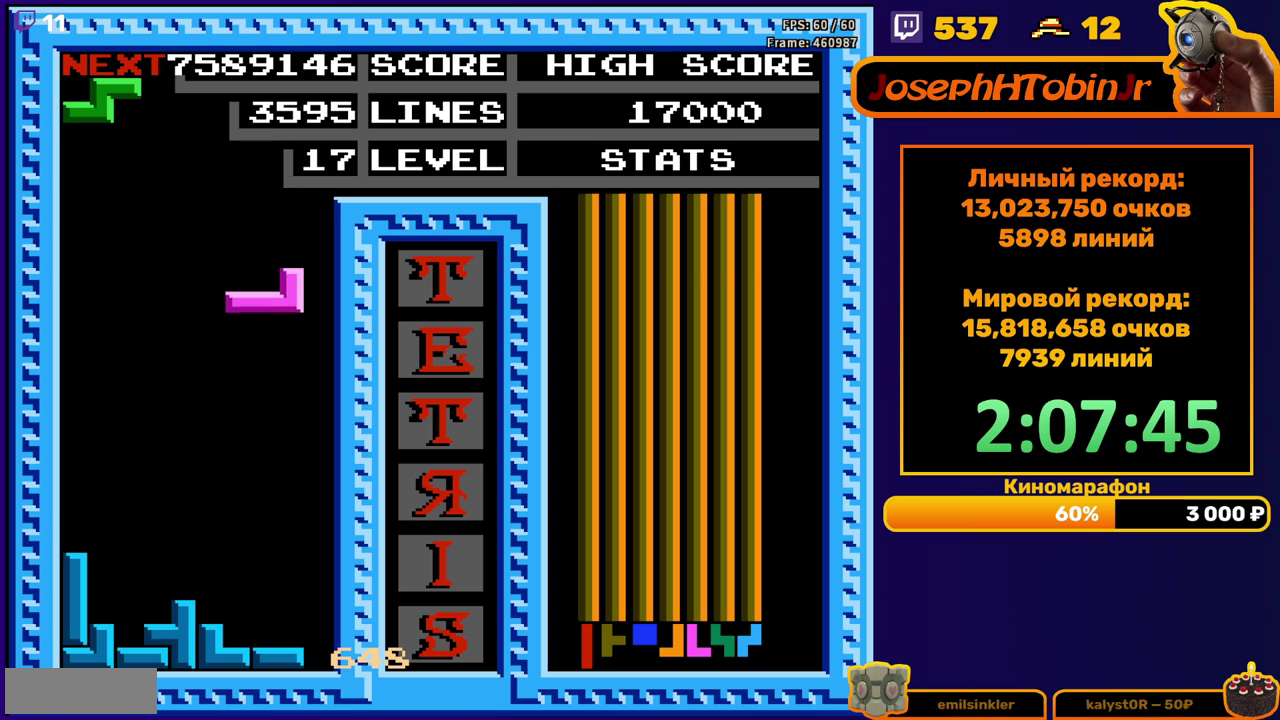
{"buttons": ["DPAD_LEFT"], "events": [[283, "DPAD_DOWN", "up"], [350, "DPAD_LEFT", "down"], [383, "A", "down"], [467, "A", "up"]]}
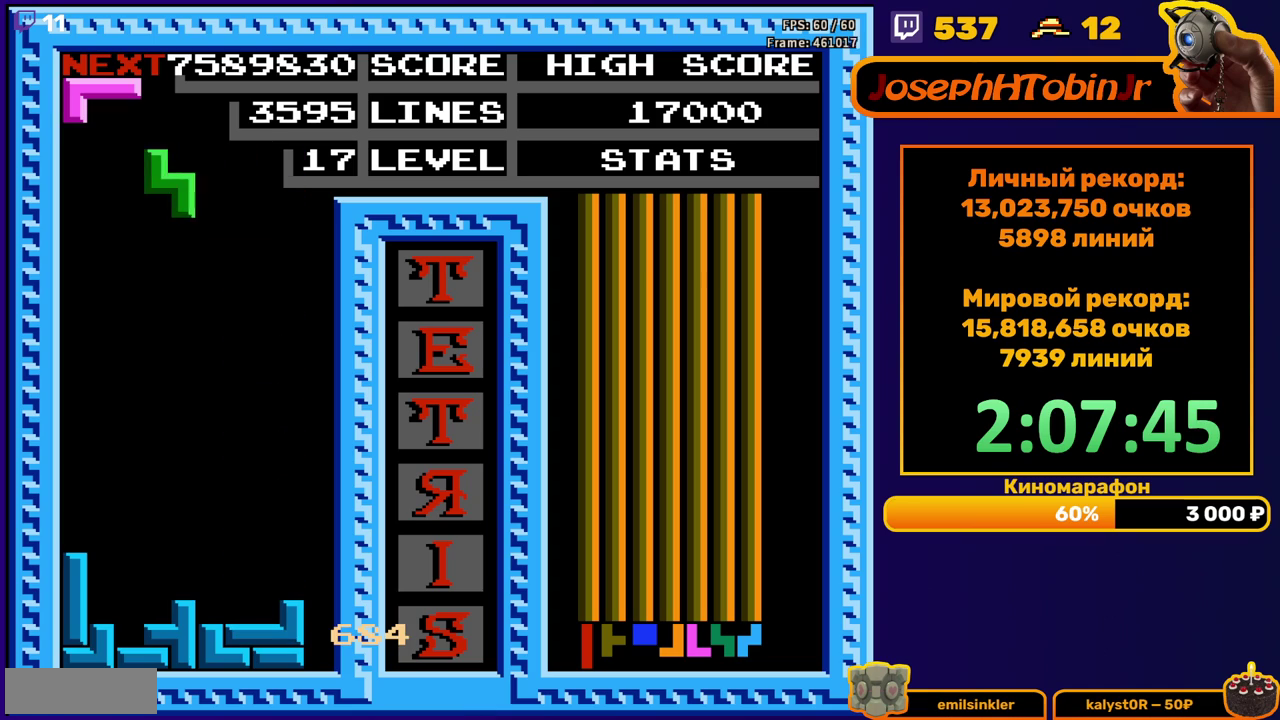
{"buttons": ["DPAD_DOWN"], "events": [[167, "DPAD_LEFT", "up"], [233, "DPAD_DOWN", "down"]]}
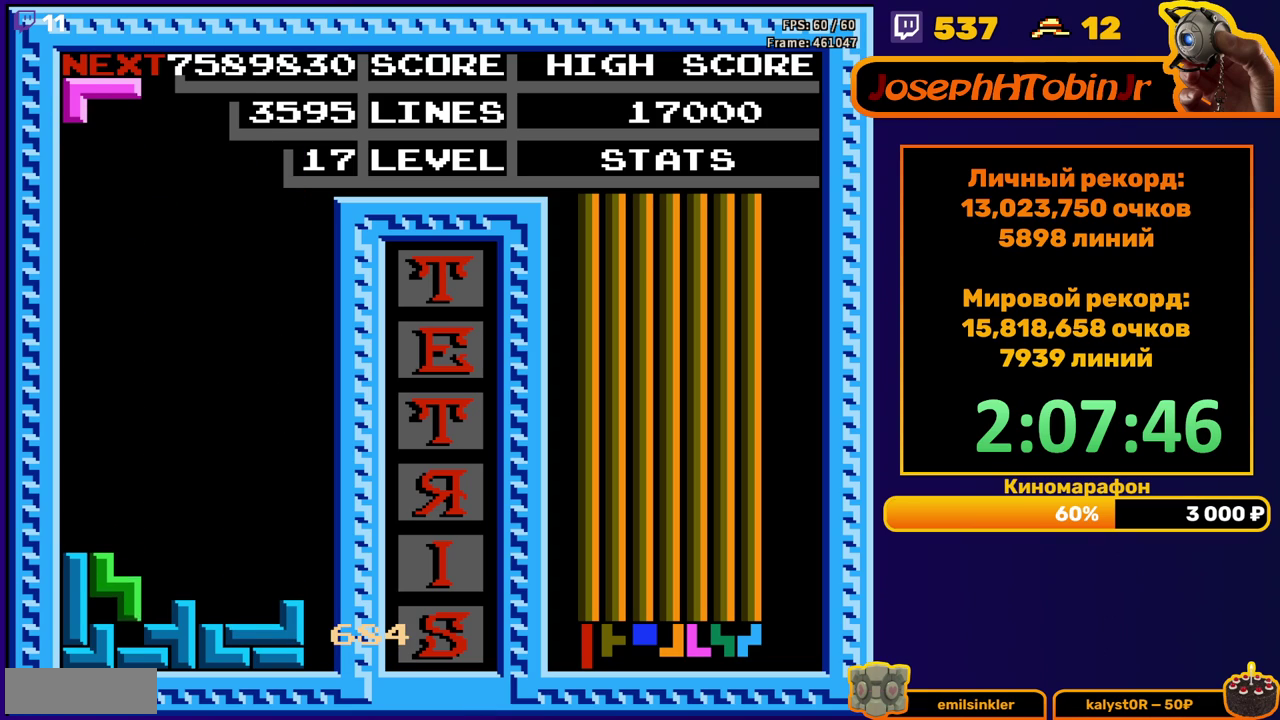
{"buttons": ["DPAD_DOWN"], "events": [[67, "DPAD_DOWN", "up"], [133, "DPAD_RIGHT", "down"], [167, "A", "down"], [200, "DPAD_RIGHT", "up"], [233, "A", "up"], [300, "A", "down"], [317, "DPAD_DOWN", "down"], [417, "A", "up"]]}
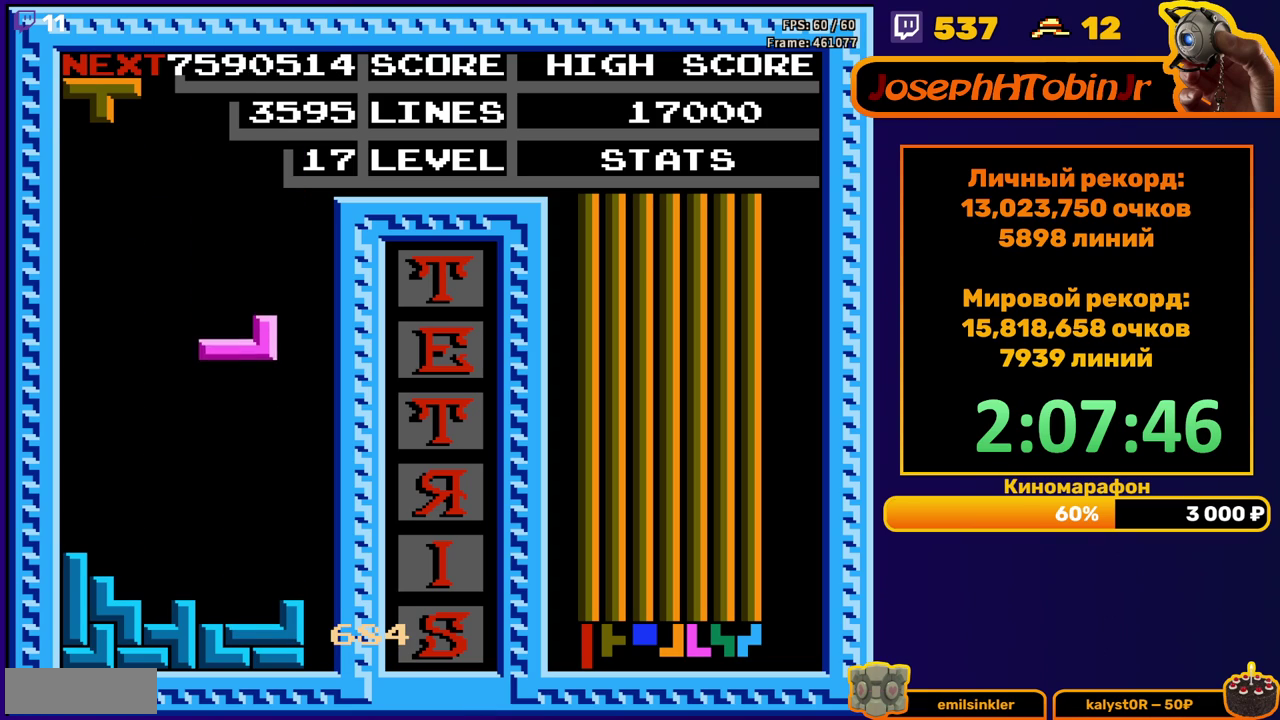
{"buttons": ["DPAD_LEFT"], "events": [[217, "DPAD_DOWN", "up"], [300, "DPAD_LEFT", "down"], [383, "DPAD_LEFT", "up"], [433, "DPAD_LEFT", "down"]]}
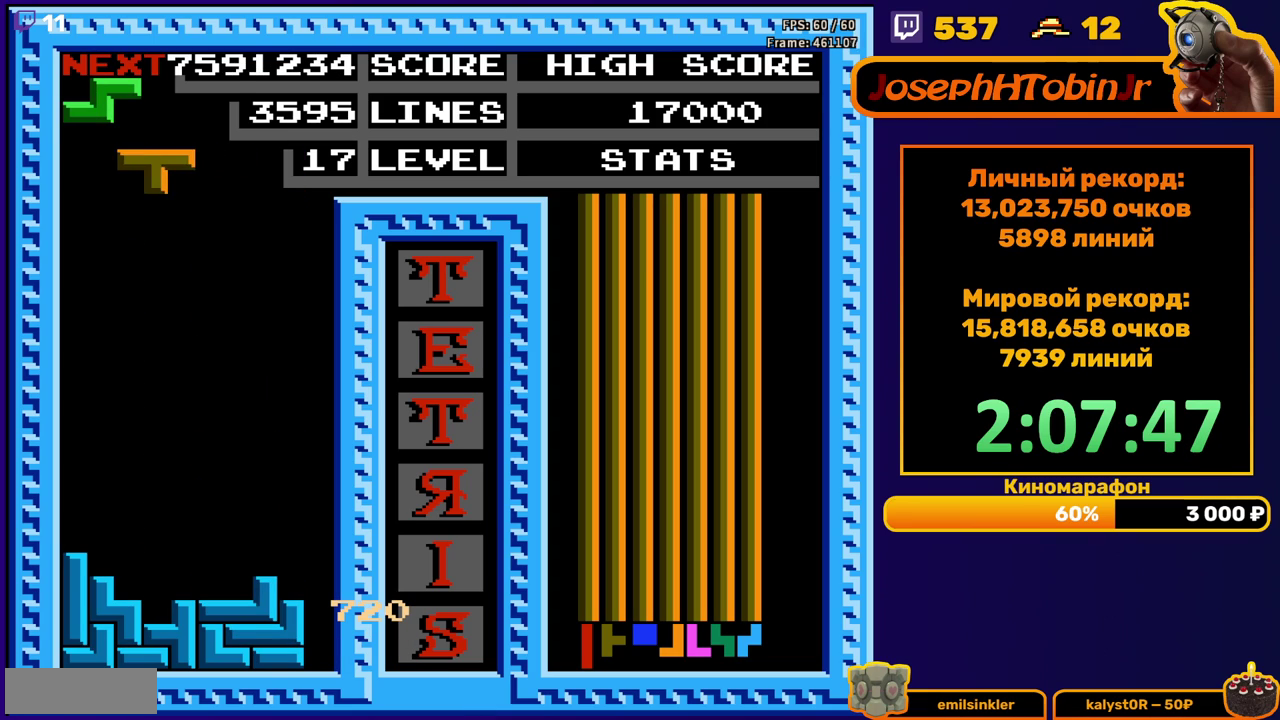
{"buttons": [], "events": [[17, "DPAD_LEFT", "up"], [83, "DPAD_DOWN", "down"], [433, "DPAD_DOWN", "up"]]}
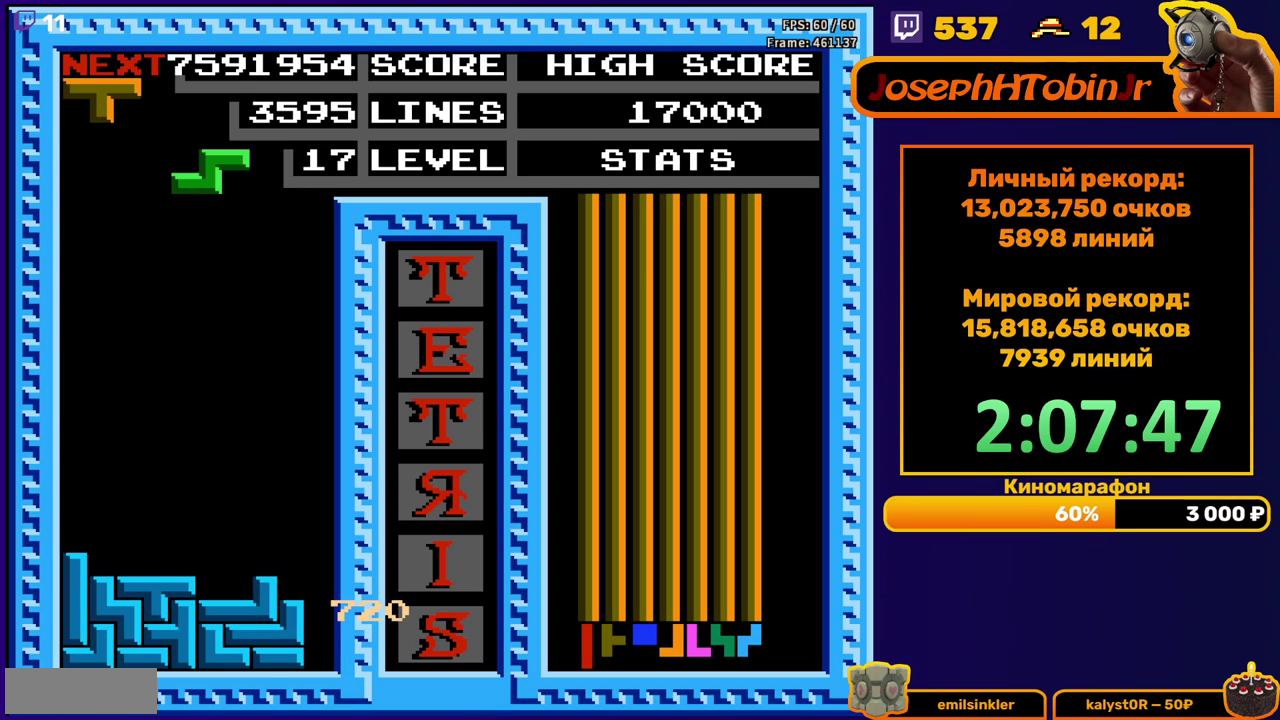
{"buttons": ["DPAD_DOWN"], "events": [[17, "DPAD_RIGHT", "down"], [33, "A", "down"], [133, "A", "up"], [317, "DPAD_RIGHT", "up"], [433, "DPAD_DOWN", "down"]]}
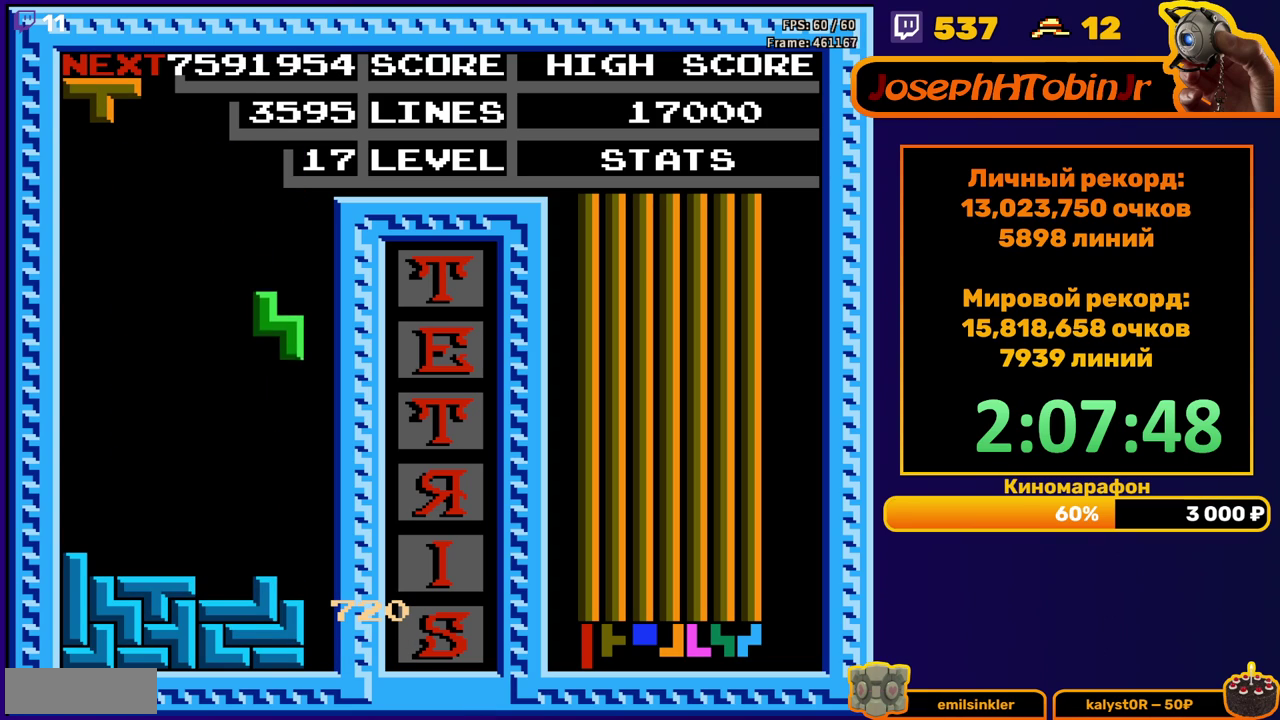
{"buttons": ["DPAD_RIGHT"], "events": [[217, "DPAD_DOWN", "up"], [283, "DPAD_RIGHT", "down"], [317, "A", "down"], [400, "A", "up"]]}
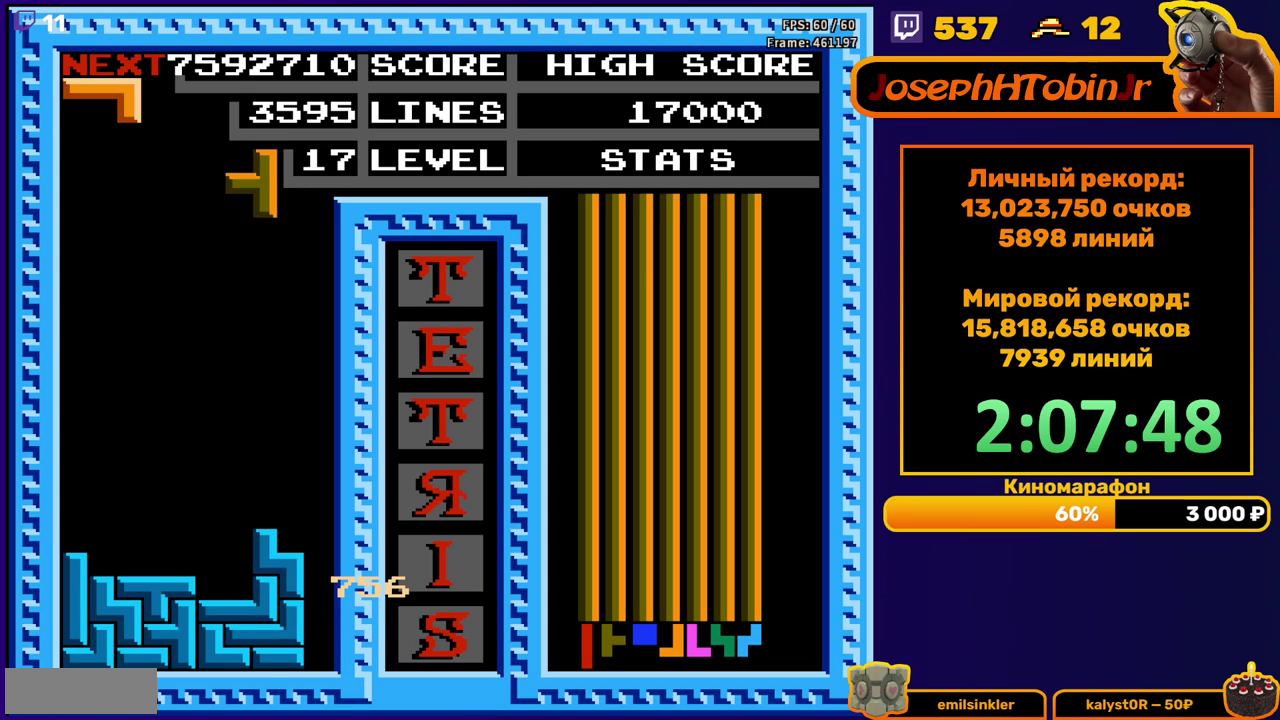
{"buttons": [], "events": [[83, "DPAD_RIGHT", "up"], [183, "DPAD_DOWN", "down"], [450, "DPAD_DOWN", "up"]]}
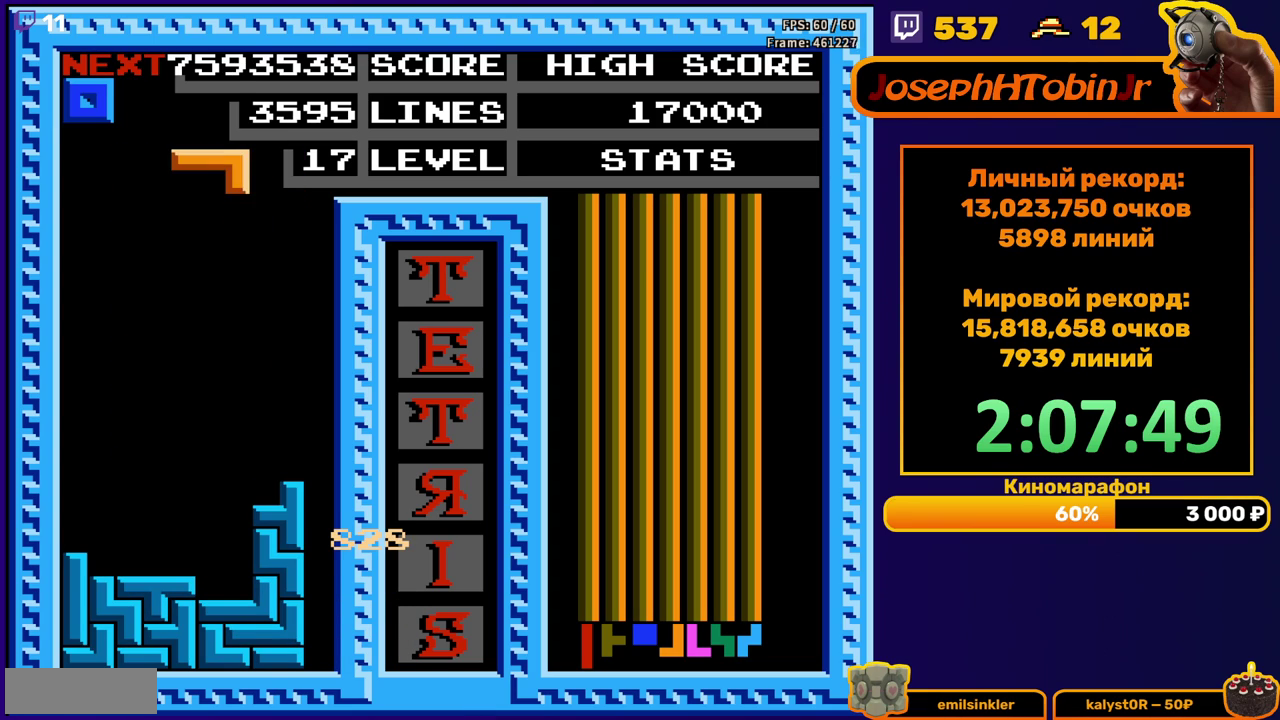
{"buttons": ["DPAD_DOWN"], "events": [[33, "DPAD_RIGHT", "down"], [50, "A", "down"], [100, "DPAD_RIGHT", "up"], [150, "A", "up"], [217, "DPAD_DOWN", "down"]]}
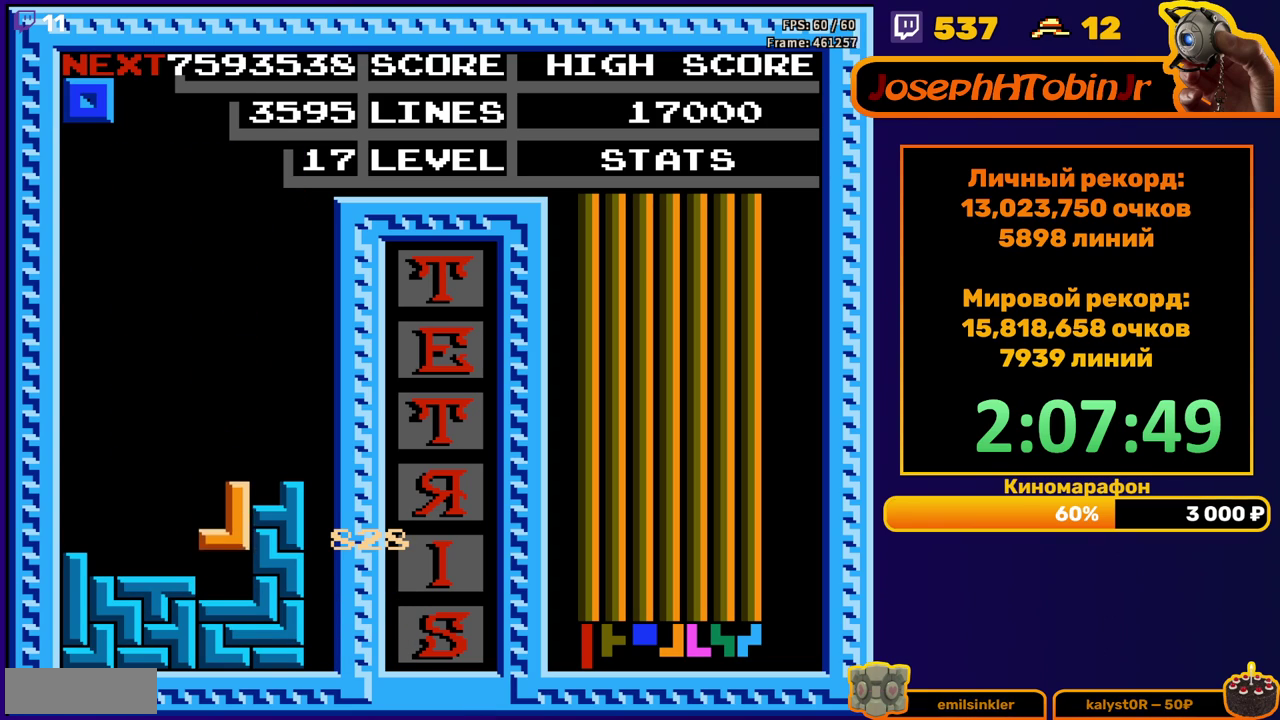
{"buttons": ["DPAD_DOWN"], "events": [[83, "DPAD_DOWN", "up"], [333, "DPAD_DOWN", "down"]]}
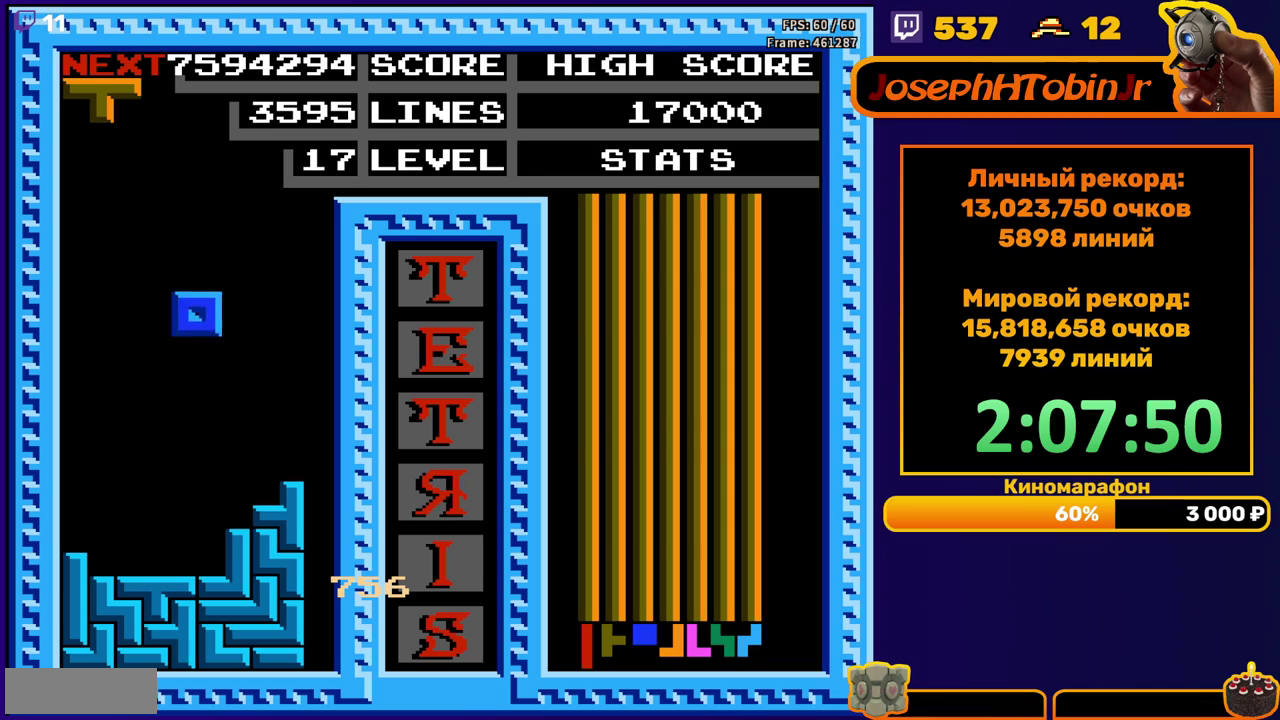
{"buttons": ["A", "DPAD_LEFT"], "events": [[217, "DPAD_DOWN", "up"], [267, "DPAD_LEFT", "down"], [283, "A", "down"], [367, "A", "up"], [450, "A", "down"]]}
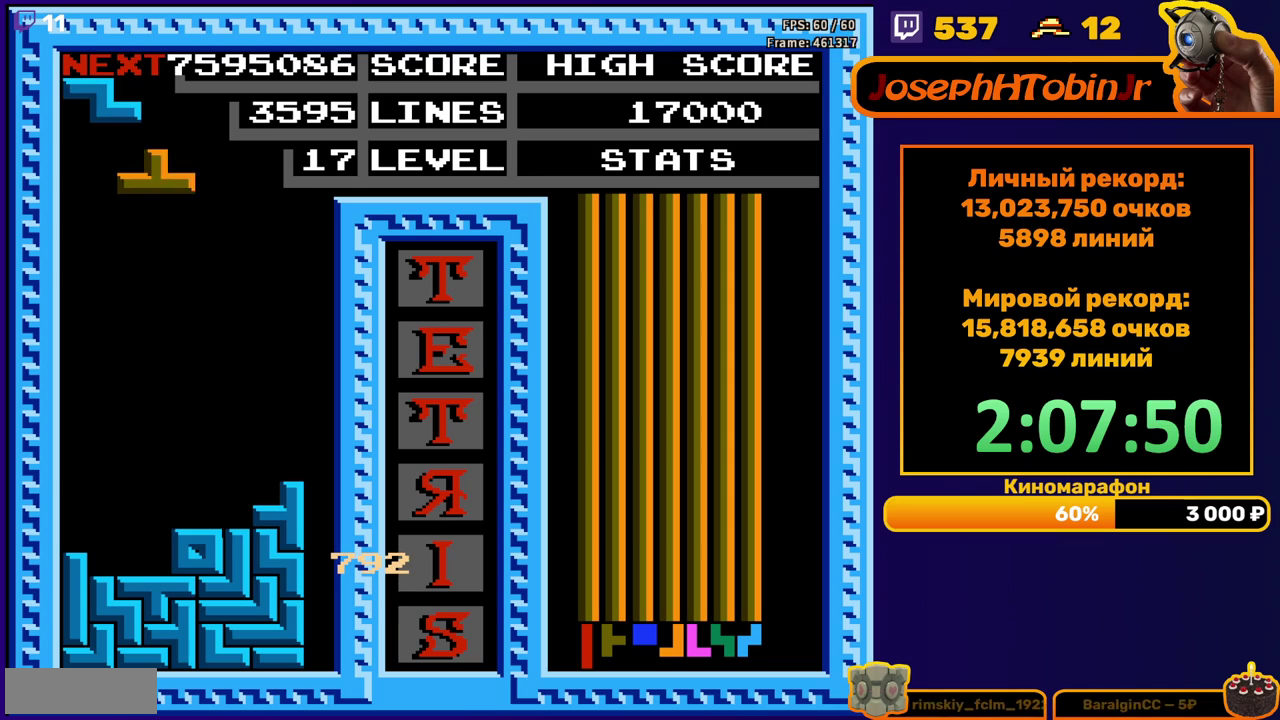
{"buttons": [], "events": [[33, "A", "up"], [83, "DPAD_LEFT", "up"], [183, "DPAD_DOWN", "down"], [483, "DPAD_DOWN", "up"]]}
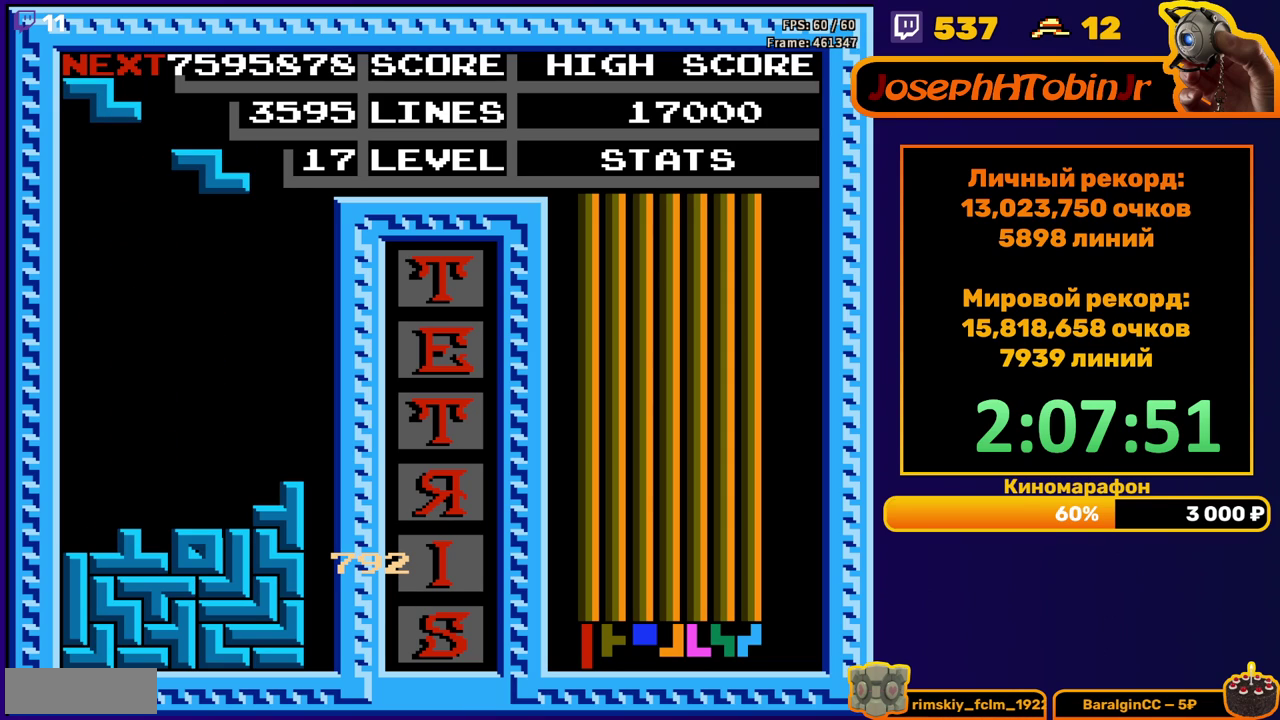
{"buttons": ["DPAD_DOWN"], "events": [[50, "DPAD_LEFT", "down"], [100, "A", "down"], [150, "DPAD_LEFT", "up"], [200, "A", "up"], [250, "DPAD_DOWN", "down"]]}
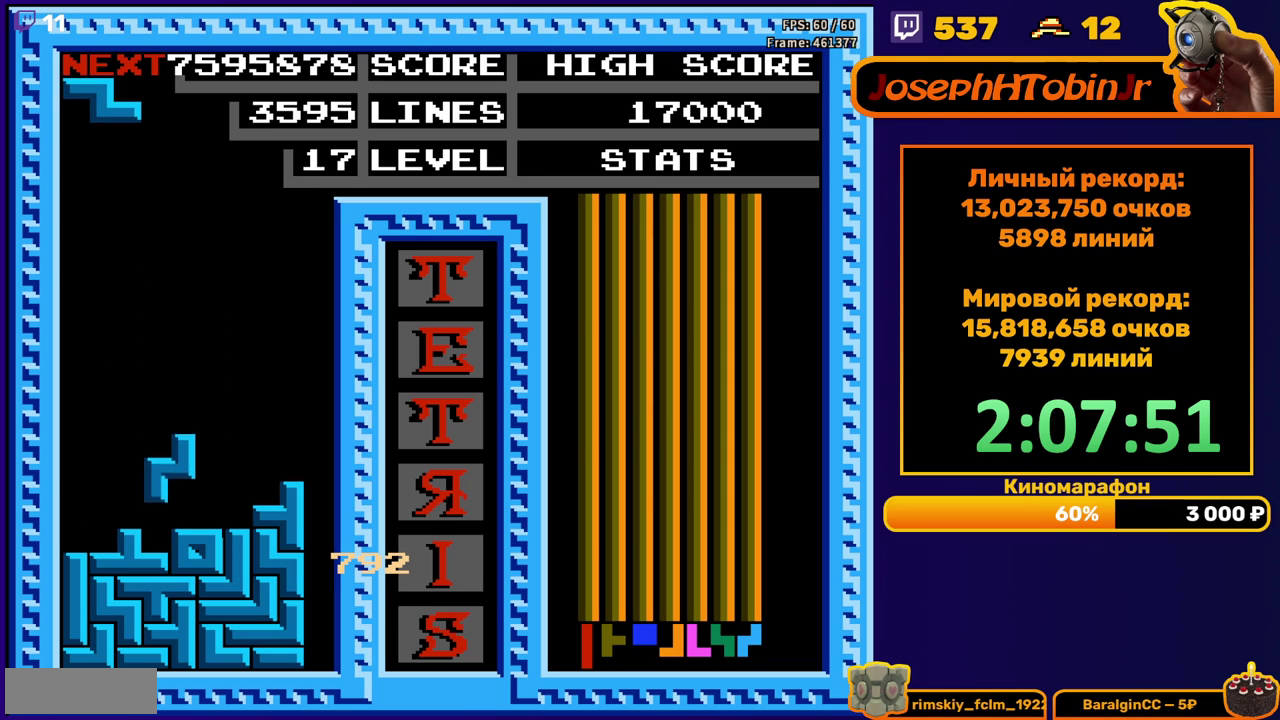
{"buttons": ["A", "DPAD_LEFT"], "events": [[100, "DPAD_DOWN", "up"], [233, "DPAD_LEFT", "down"], [417, "A", "down"]]}